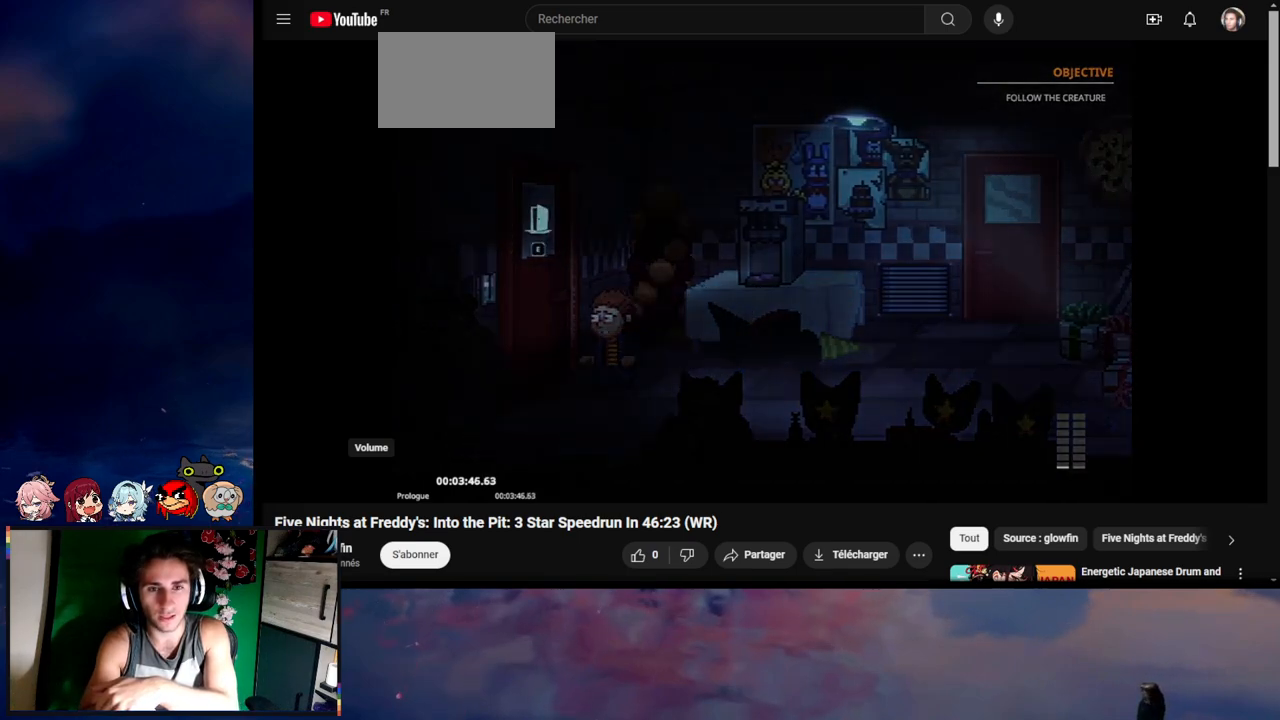
Gameplay with keyboard and mouse; each line is a JSON object with the keys and mouse buttons held at the frame after it. "events" lists presses ("down") and releases ("up") of "1", "2", "3", "4", "5", "a", "alt", "c", "caps_lock", "ctrl", "d", "e", "g", "q", "s", "shift", "space", "t", "tab", "v", "w", "x", "z", "mouse_left", "mouse_wheel" and "mouse_right" between this image and that frame as [ms after this image, input, new state], when the widget could be followed in between. "mouse_left", "mouse_wheel", "mouse_right" = the "left", "wheel", "right" buttons of the "mouse" list. No other keys are recorded. "wheel" means that the mouse wheel is clicked or scrolled. Not read: f mouse_move r.
{"keys": [], "mouse": [], "events": [[133, "a", "up"]]}
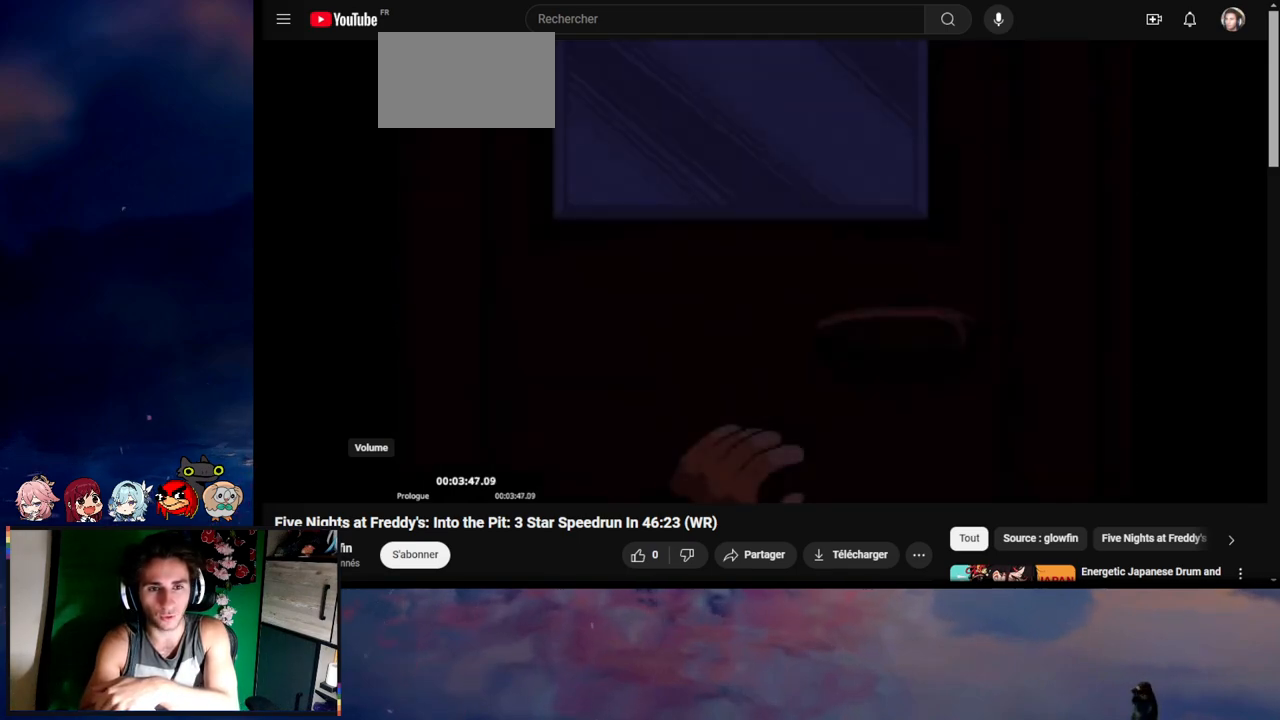
{"keys": [], "mouse": [], "events": []}
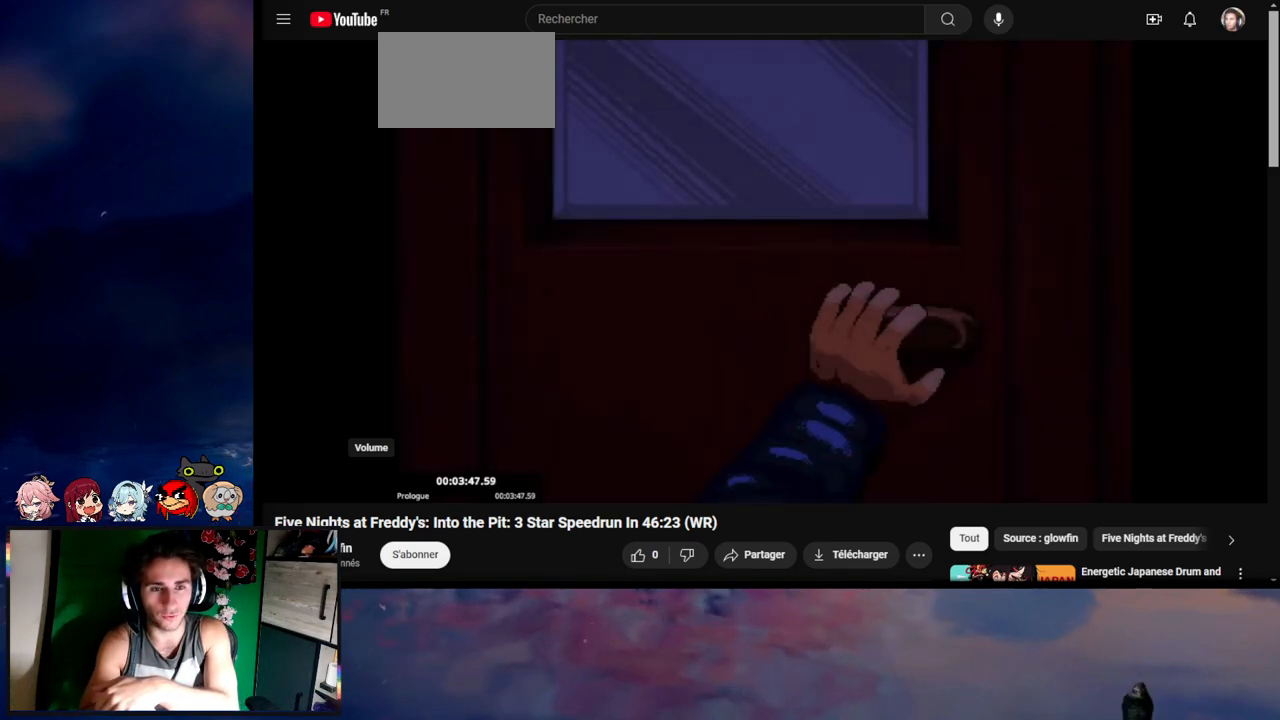
{"keys": [], "mouse": [], "events": []}
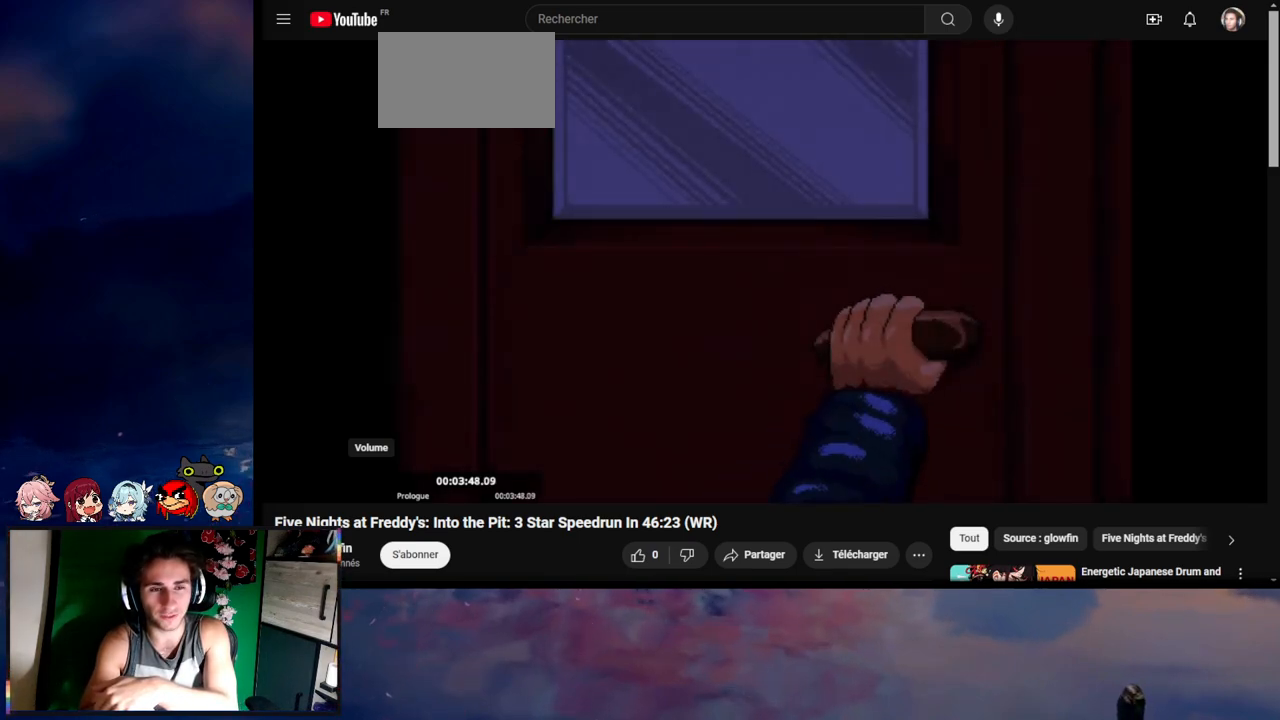
{"keys": [], "mouse": [], "events": []}
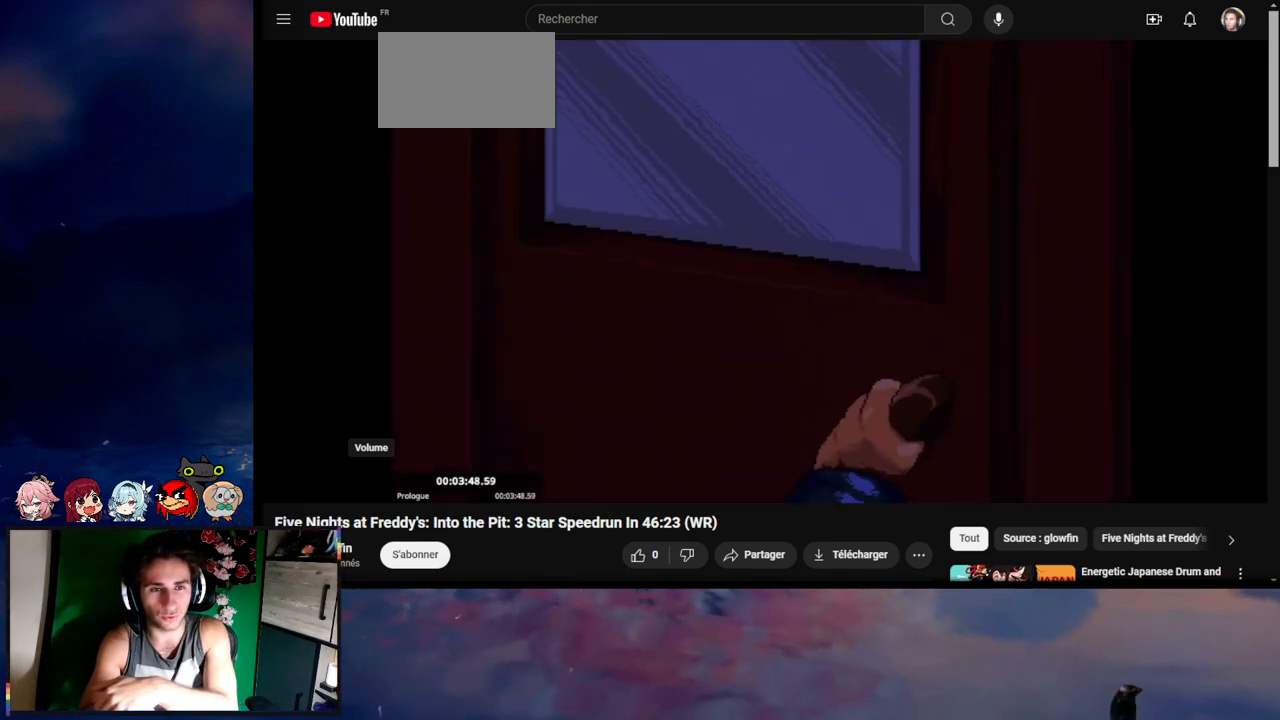
{"keys": [], "mouse": [], "events": []}
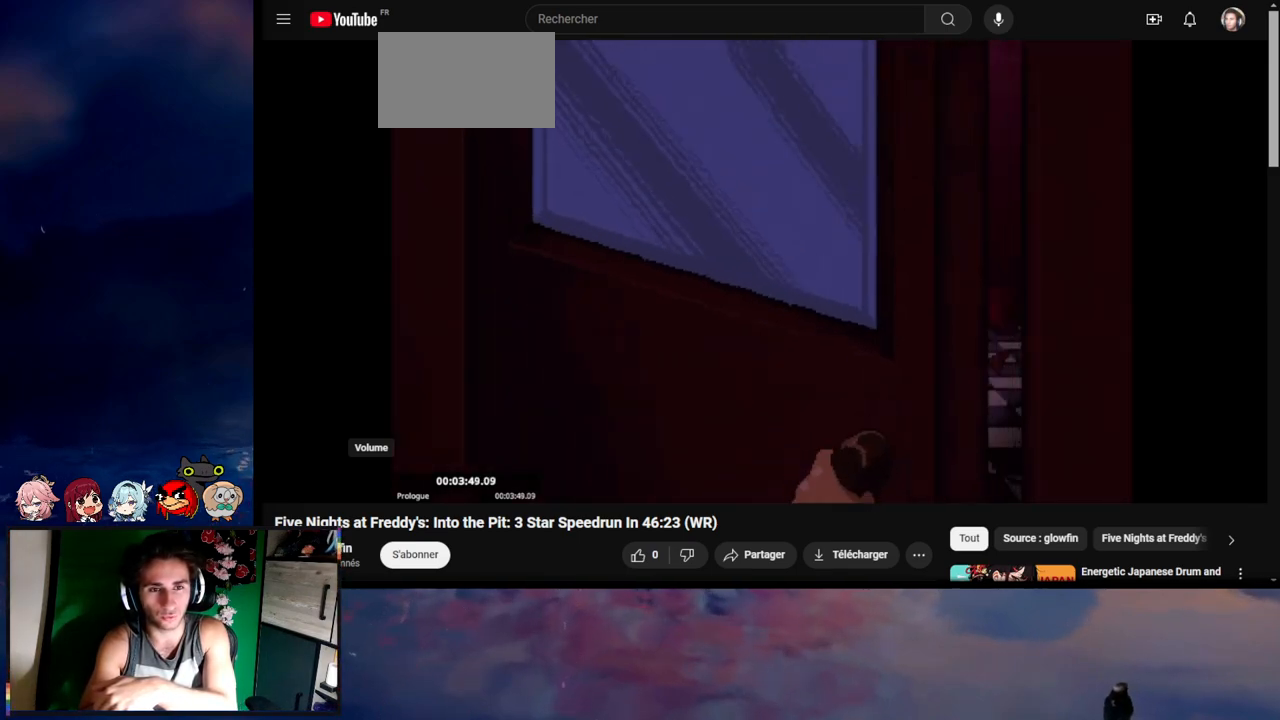
{"keys": [], "mouse": [], "events": []}
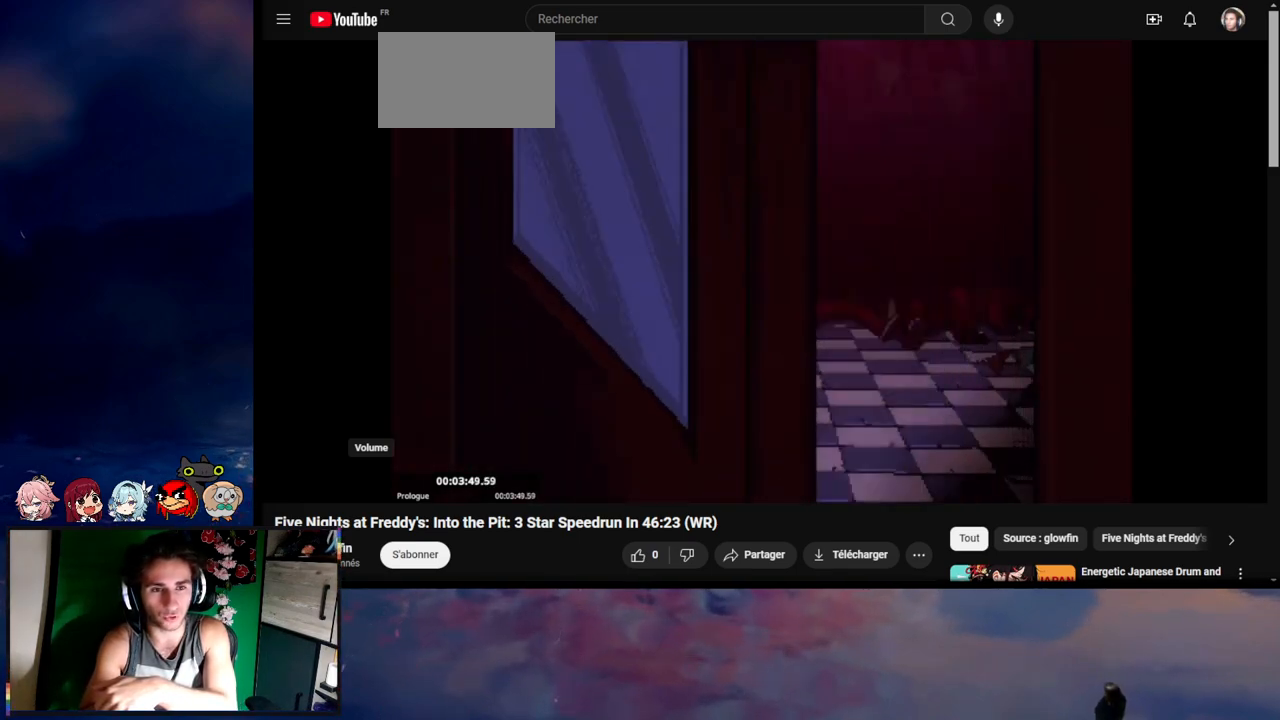
{"keys": ["d", "s", "shift"], "mouse": [], "events": [[333, "d", "down"], [333, "s", "down"], [367, "shift", "down"], [433, "space", "down"], [467, "space", "up"]]}
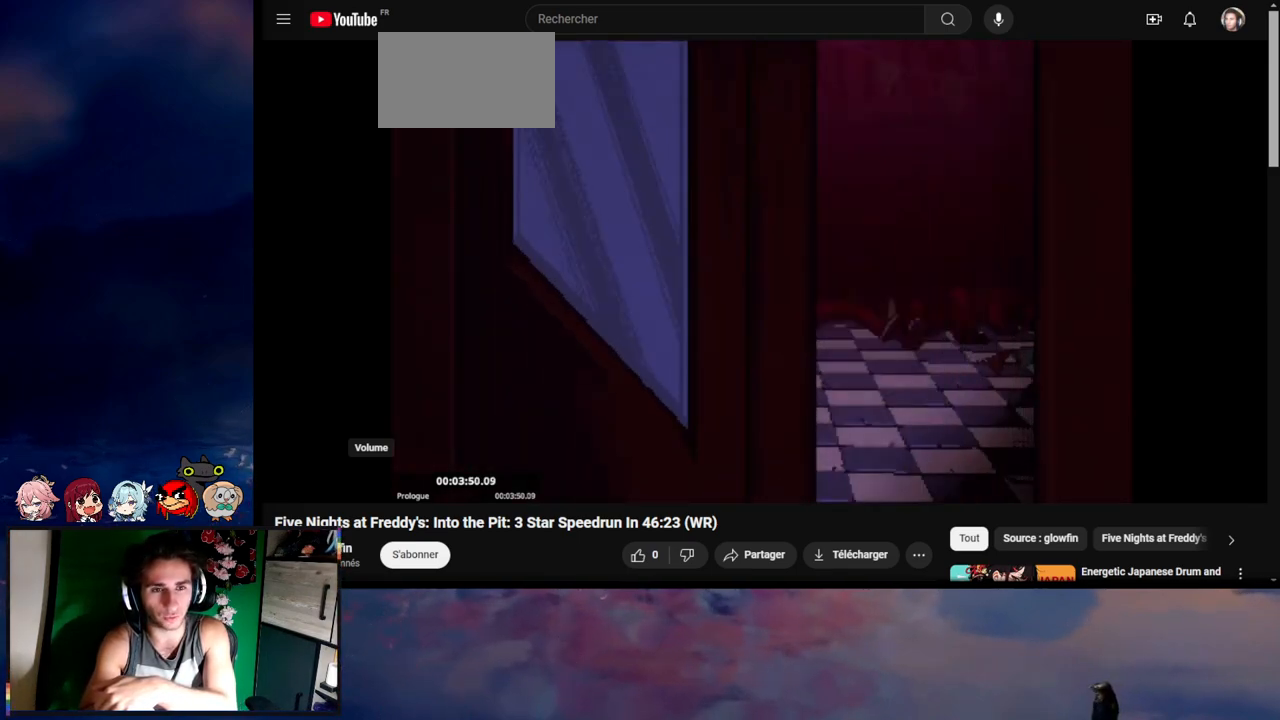
{"keys": ["d", "s", "shift", "space"], "mouse": [], "events": [[67, "space", "down"], [133, "space", "up"], [167, "space", "down"], [233, "space", "up"], [300, "space", "down"], [367, "space", "up"], [400, "space", "down"], [433, "space", "up"], [467, "space", "down"]]}
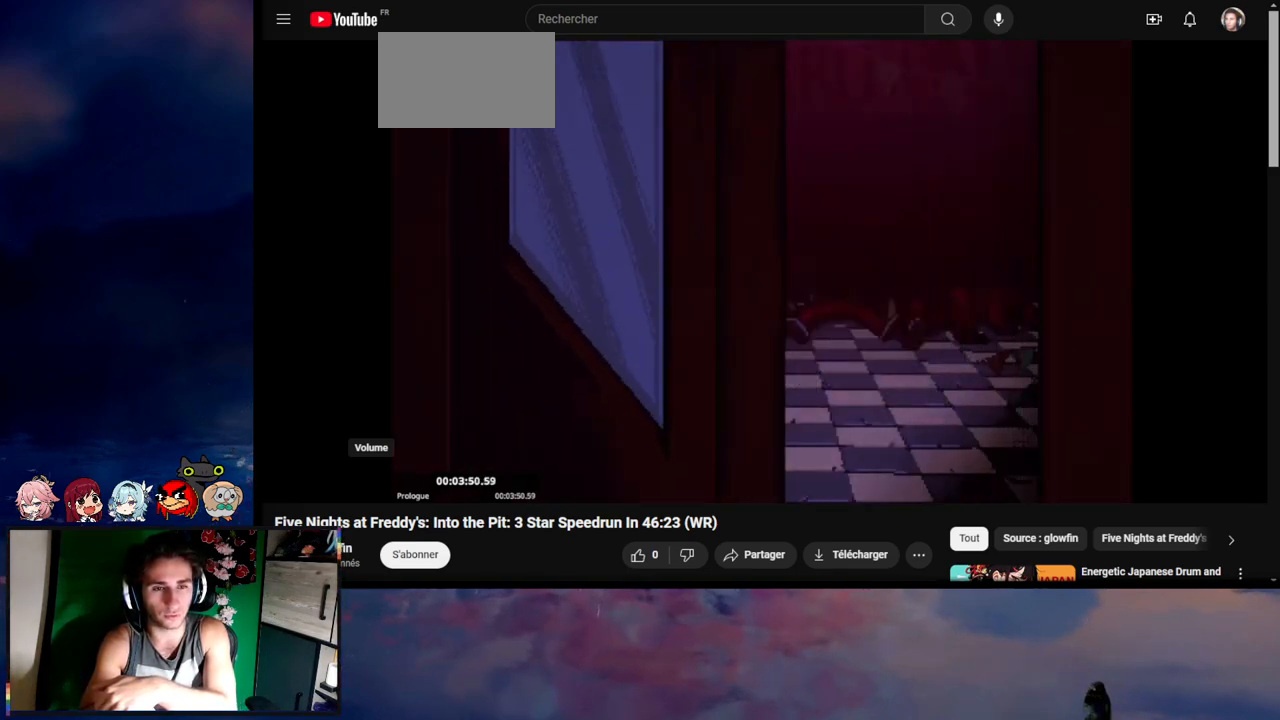
{"keys": ["d", "s", "shift"], "mouse": []}
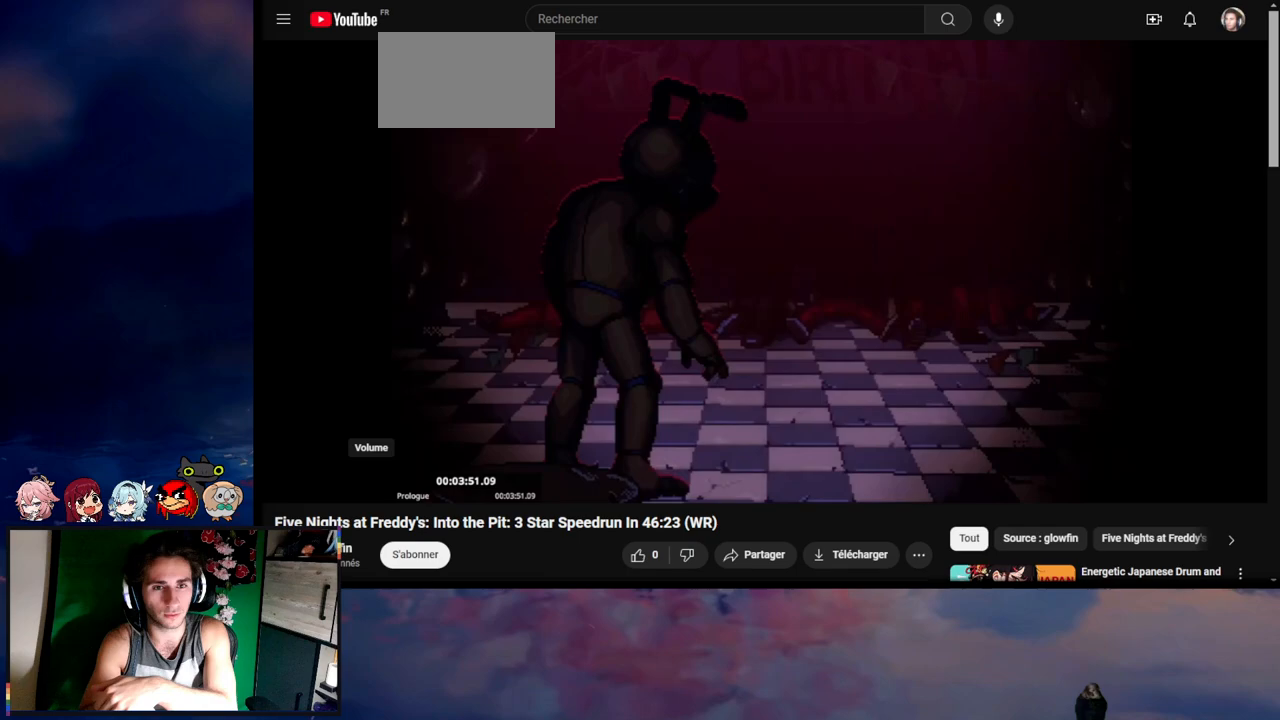
{"keys": ["d", "s", "shift"], "mouse": [], "events": [[67, "space", "down"], [133, "space", "up"], [167, "space", "down"], [233, "space", "up"], [267, "space", "down"], [367, "space", "up"], [433, "space", "down"], [467, "space", "up"]]}
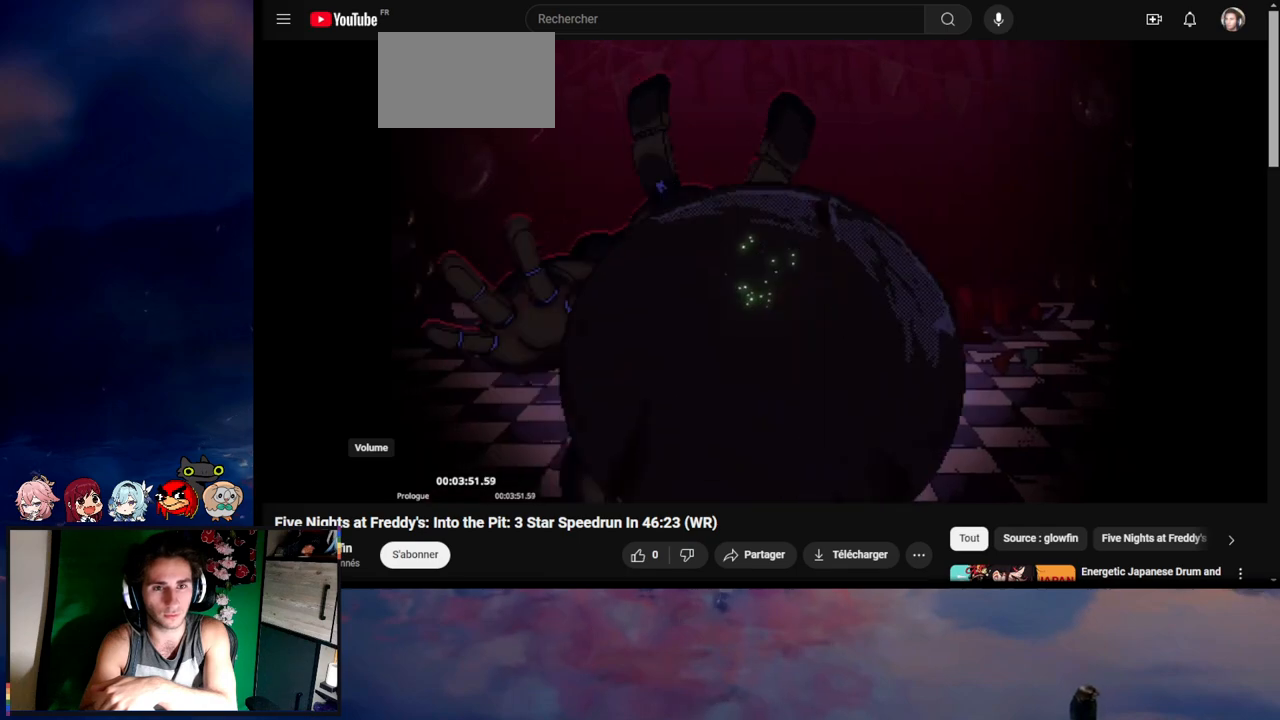
{"keys": ["d", "s", "shift"], "mouse": [], "events": []}
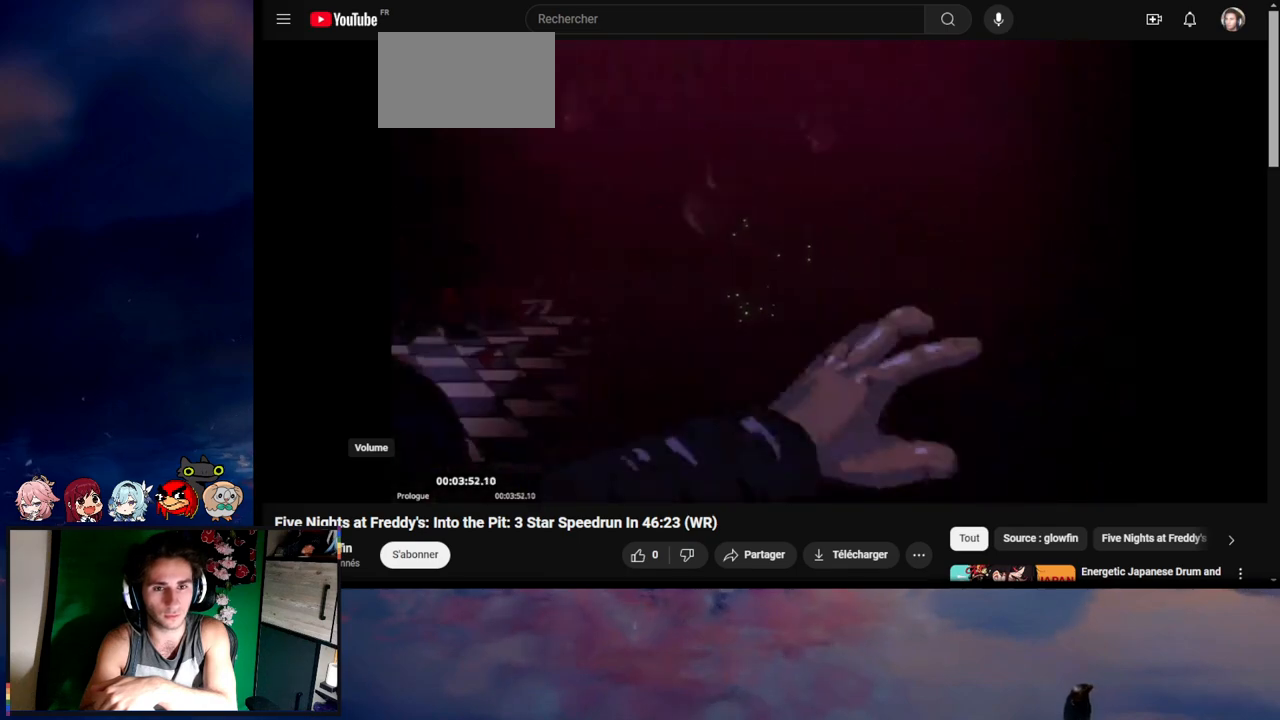
{"keys": ["d", "s", "shift"], "mouse": [], "events": []}
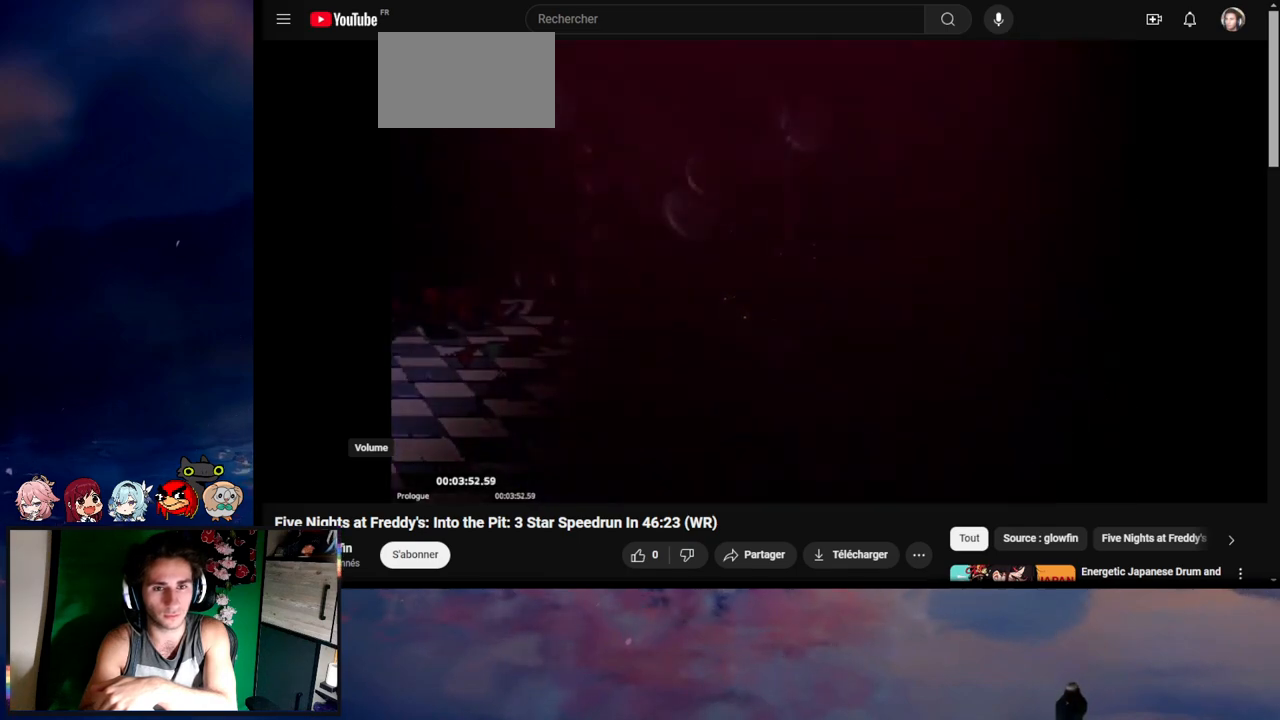
{"keys": ["d", "s", "shift"], "mouse": [], "events": []}
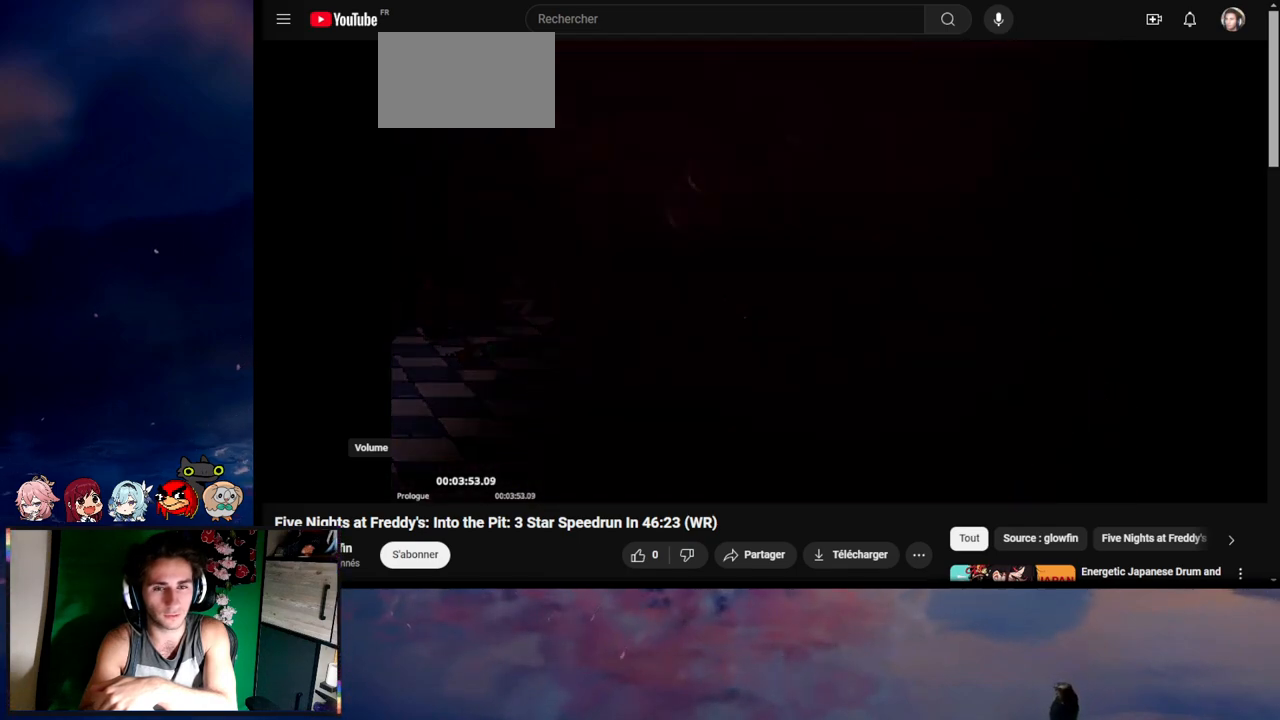
{"keys": ["d", "s", "shift"], "mouse": [], "events": []}
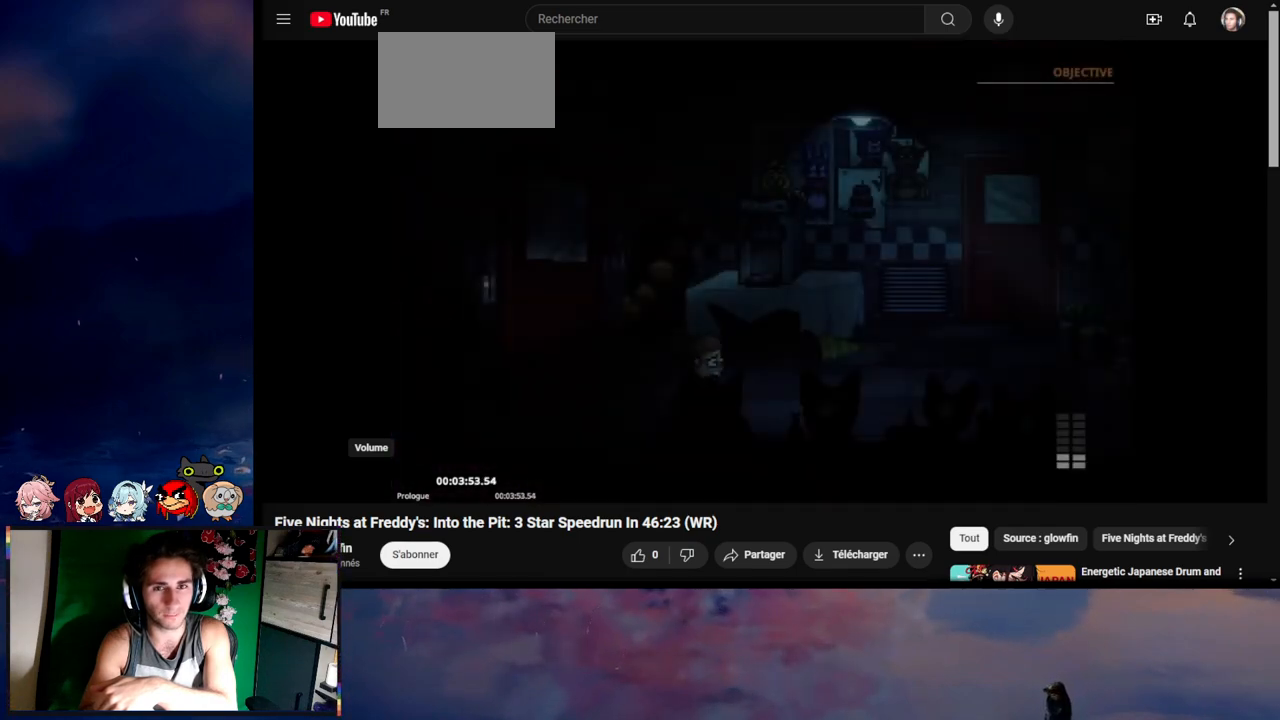
{"keys": ["d", "shift"], "mouse": [], "events": [[267, "s", "up"]]}
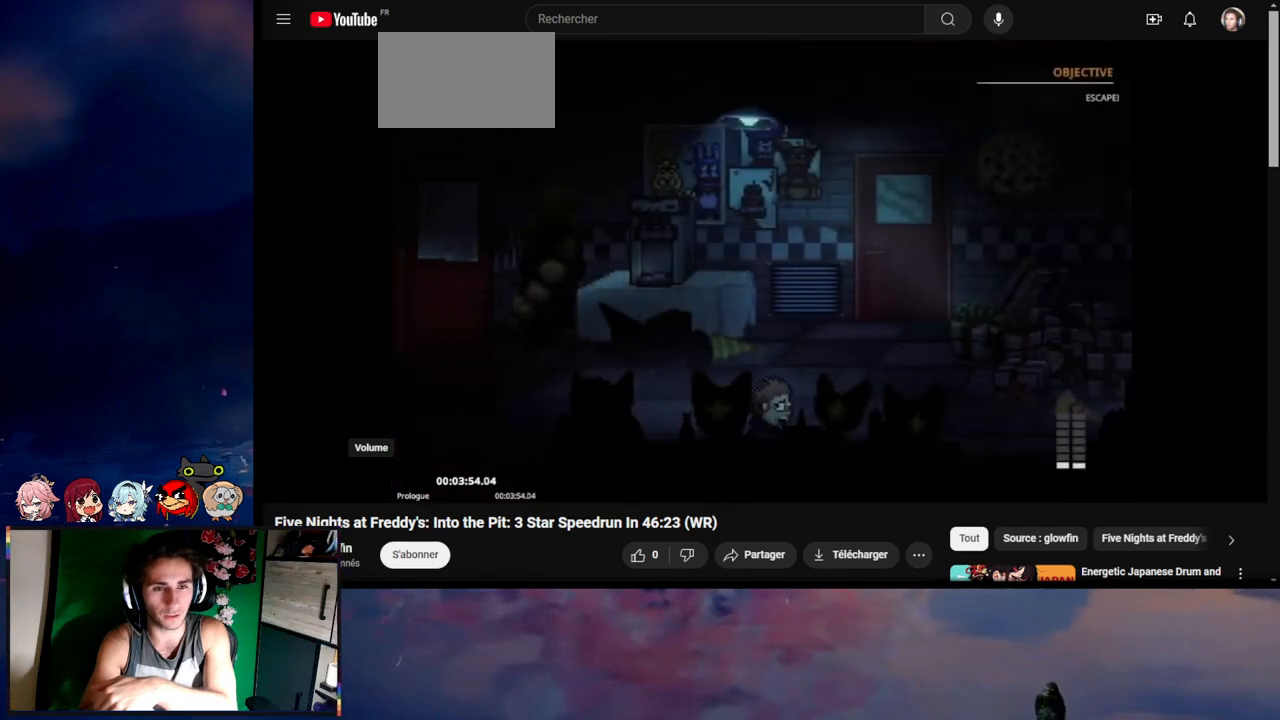
{"keys": ["d", "shift"], "mouse": [], "events": []}
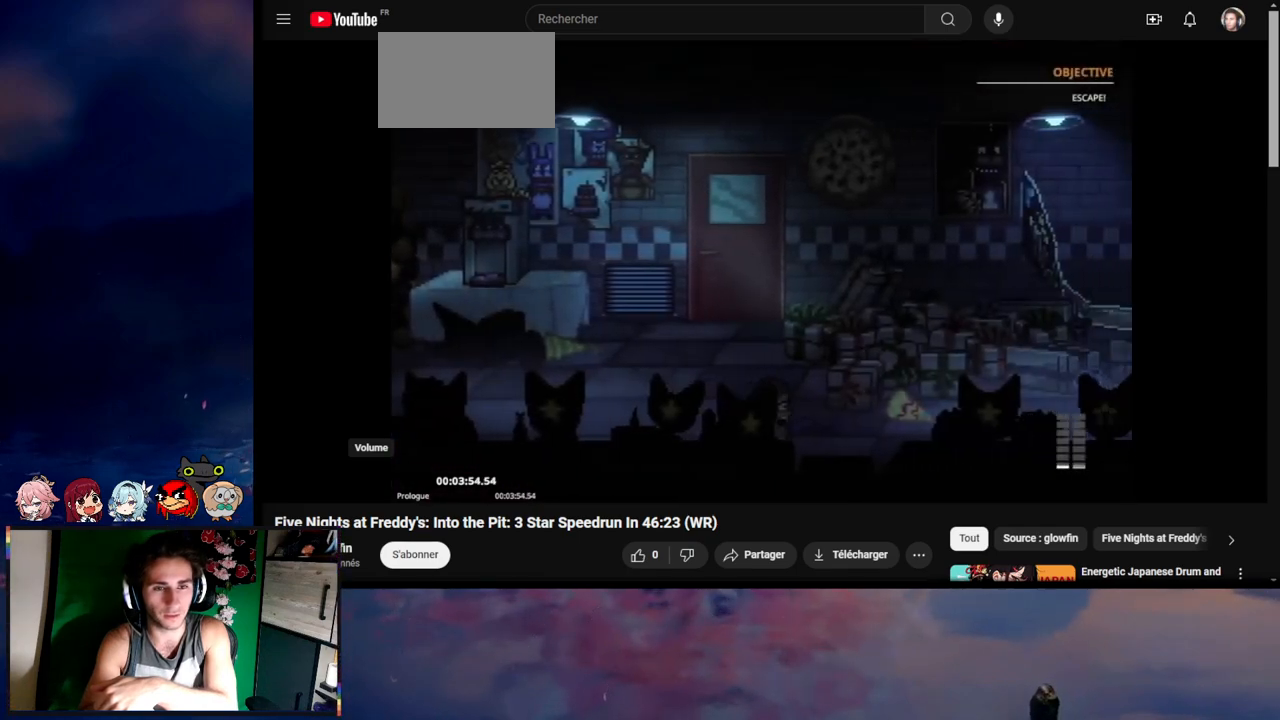
{"keys": ["d", "shift"], "mouse": [], "events": []}
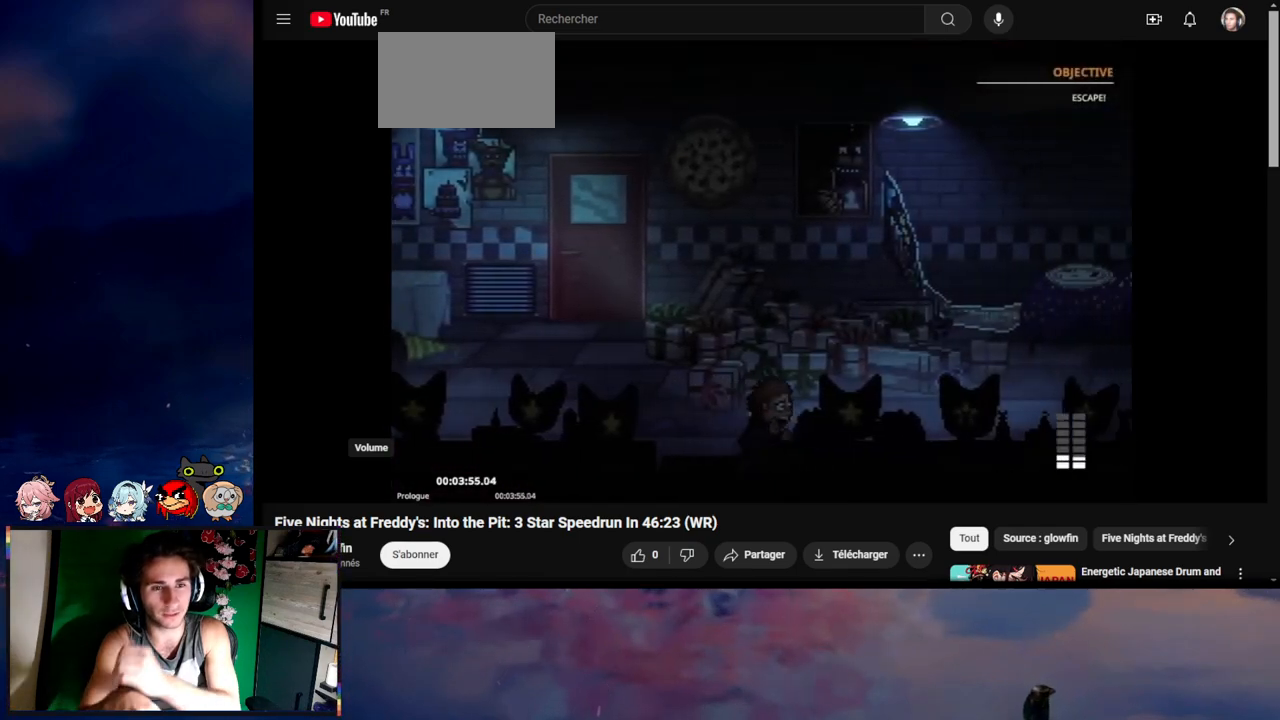
{"keys": ["d", "shift"], "mouse": [], "events": []}
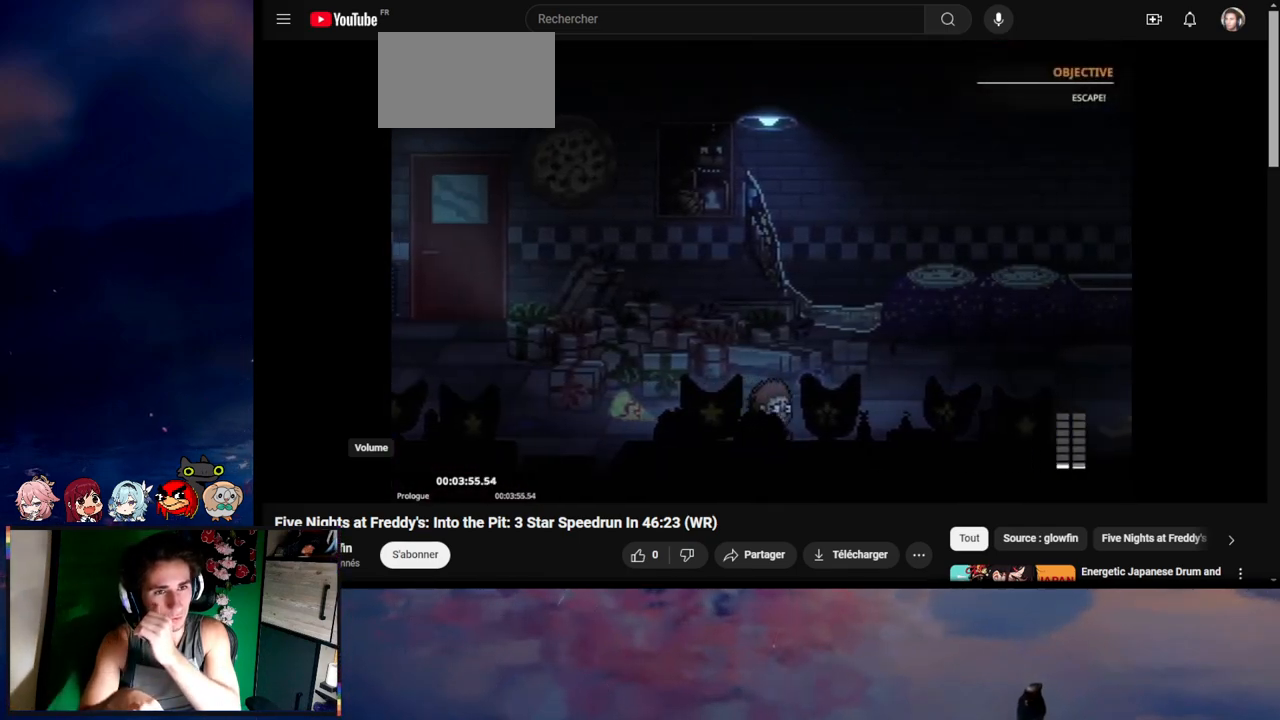
{"keys": ["d", "shift"], "mouse": [], "events": []}
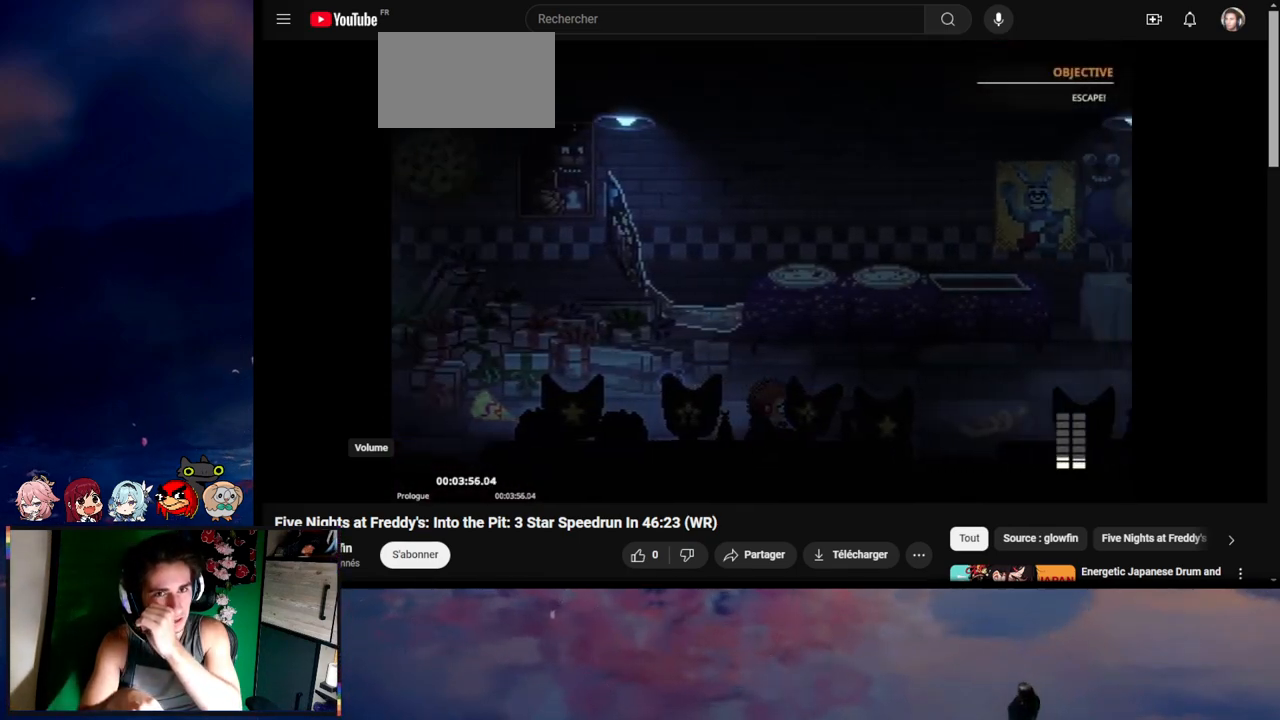
{"keys": ["d", "shift"], "mouse": [], "events": []}
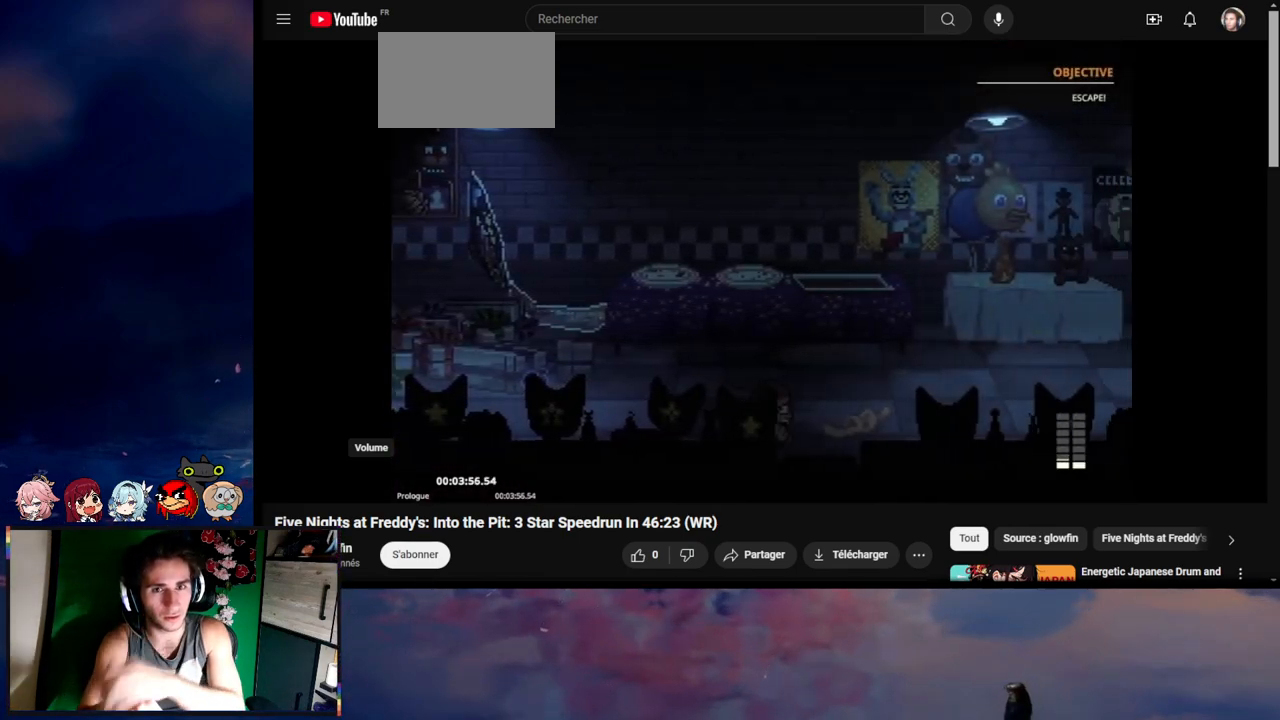
{"keys": ["d", "shift"], "mouse": [], "events": []}
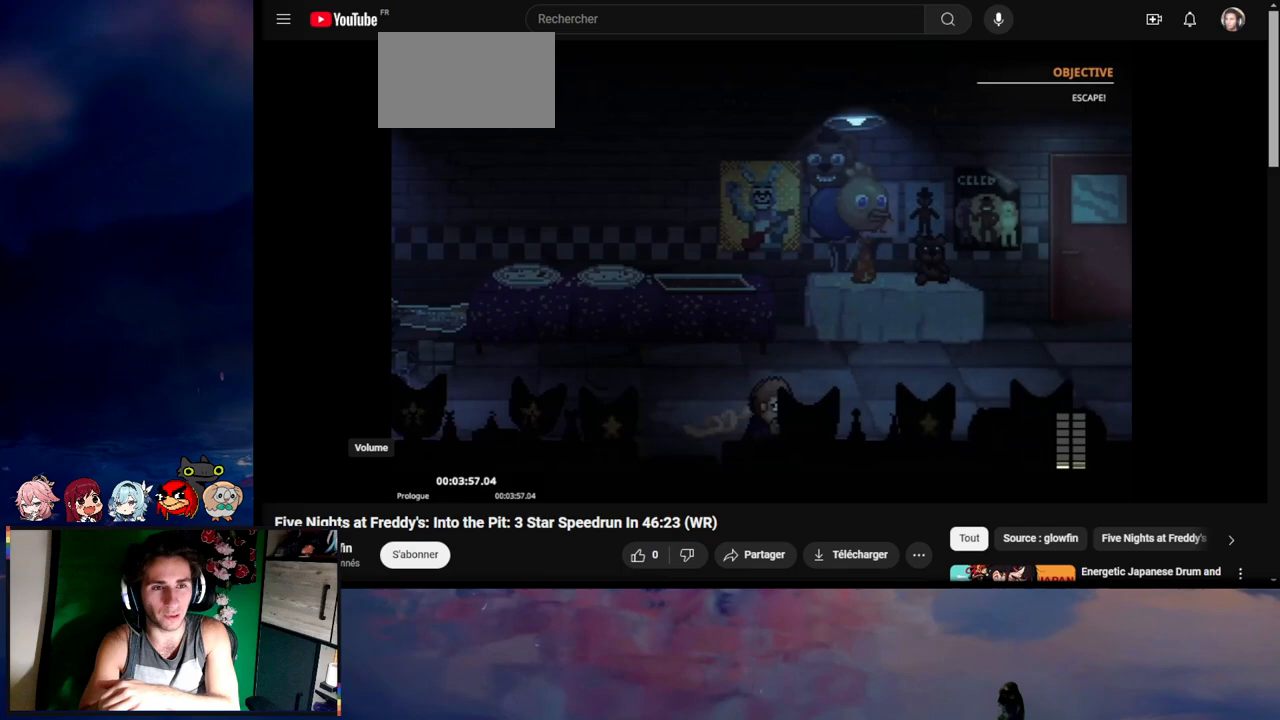
{"keys": ["d", "shift"], "mouse": [], "events": []}
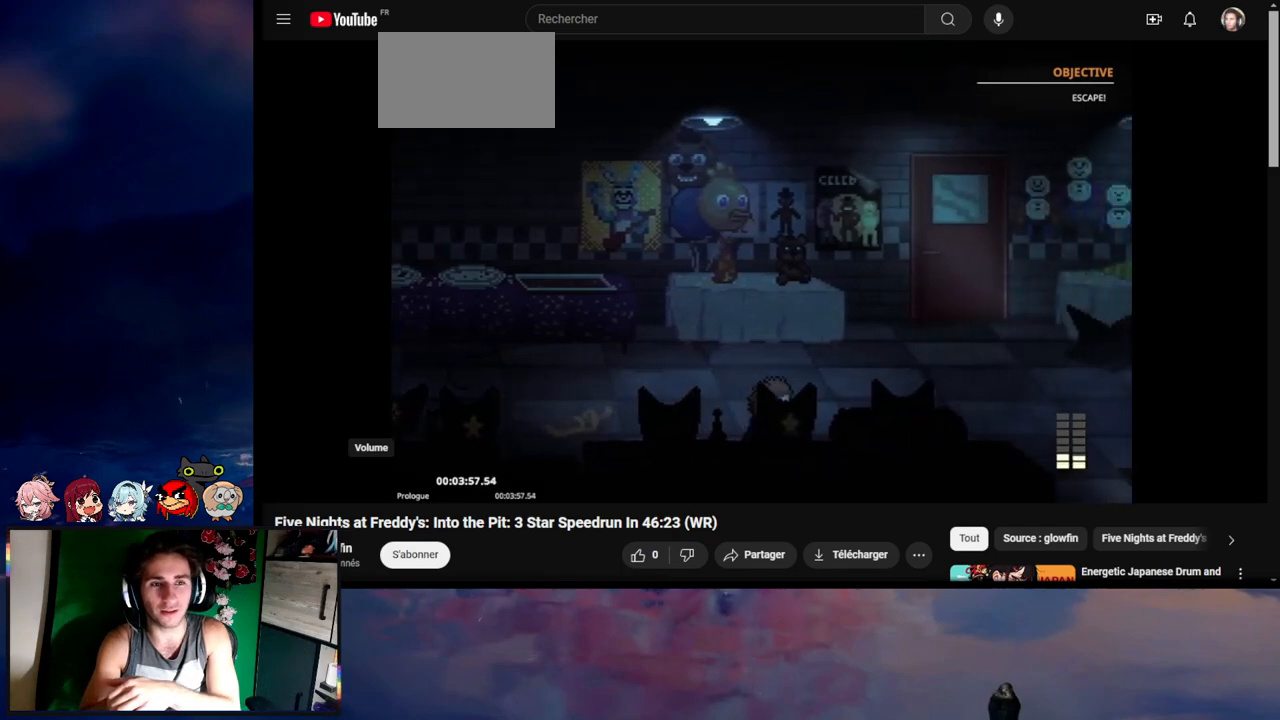
{"keys": ["d", "e", "shift"], "mouse": [], "events": [[267, "e", "down"], [300, "e", "up"], [400, "e", "down"]]}
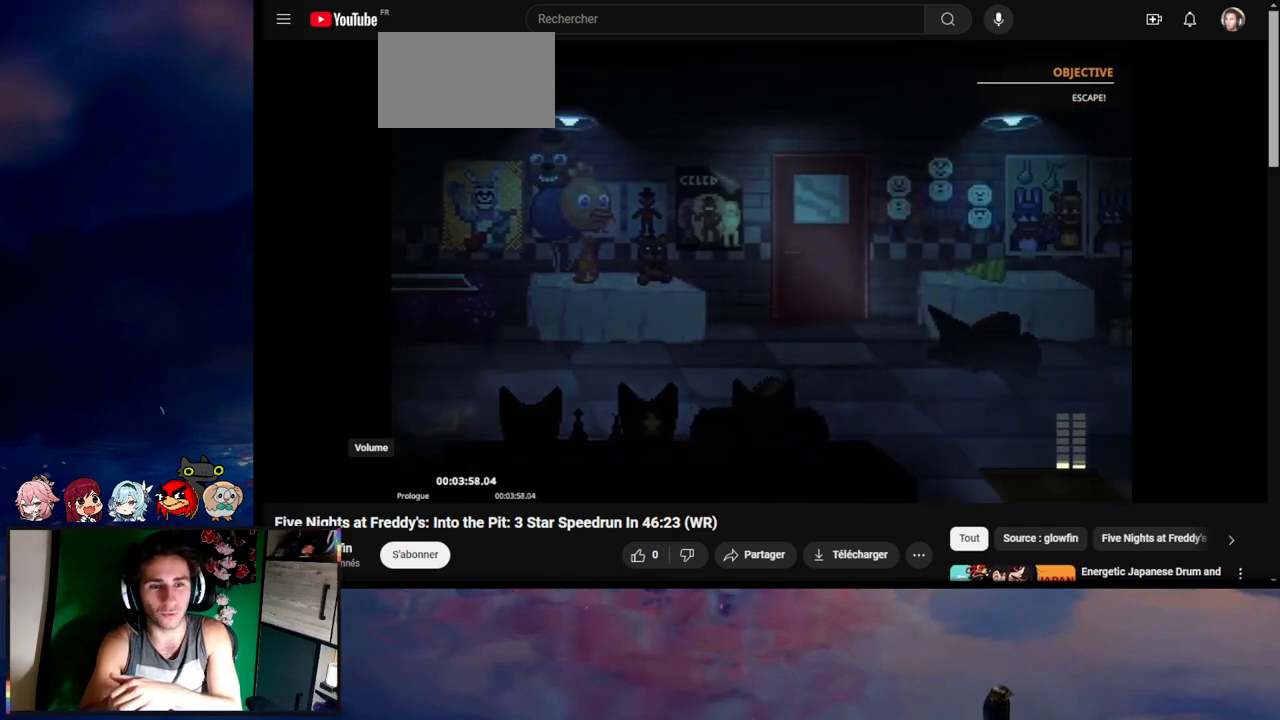
{"keys": ["d", "shift"], "mouse": [], "events": [[67, "e", "up"], [133, "e", "down"], [233, "e", "up"], [267, "e", "down"], [333, "e", "up"], [400, "e", "down"], [467, "e", "up"]]}
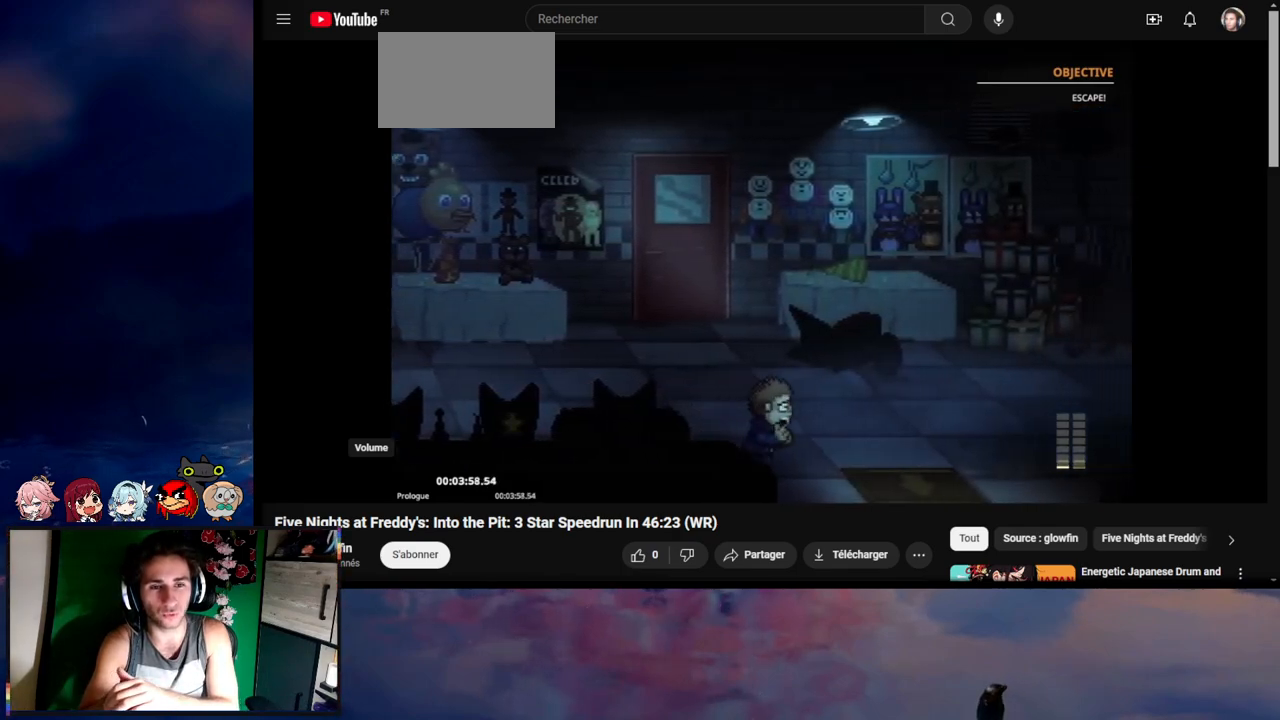
{"keys": ["d", "e", "shift"], "mouse": [], "events": [[67, "e", "down"], [100, "e", "up"], [167, "e", "down"], [333, "e", "up"], [467, "e", "down"]]}
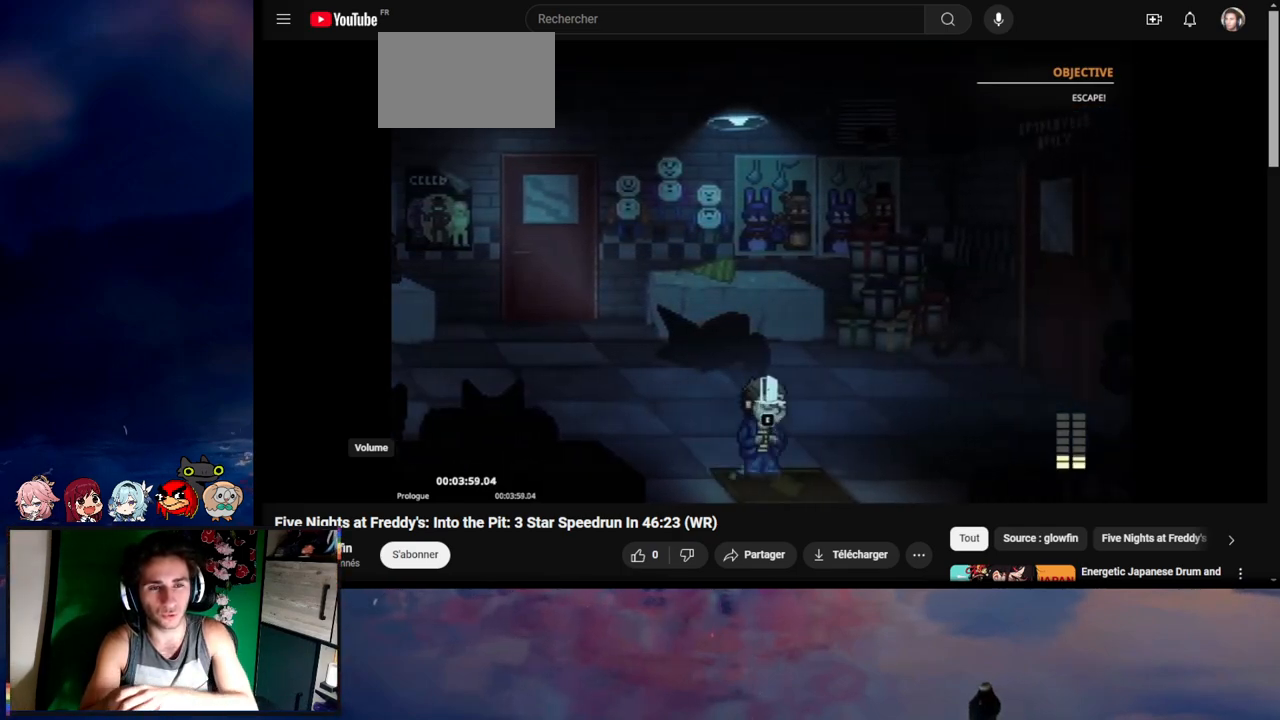
{"keys": ["d", "s", "shift"], "mouse": [], "events": [[67, "e", "up"], [133, "e", "down"], [167, "e", "up"], [467, "s", "down"]]}
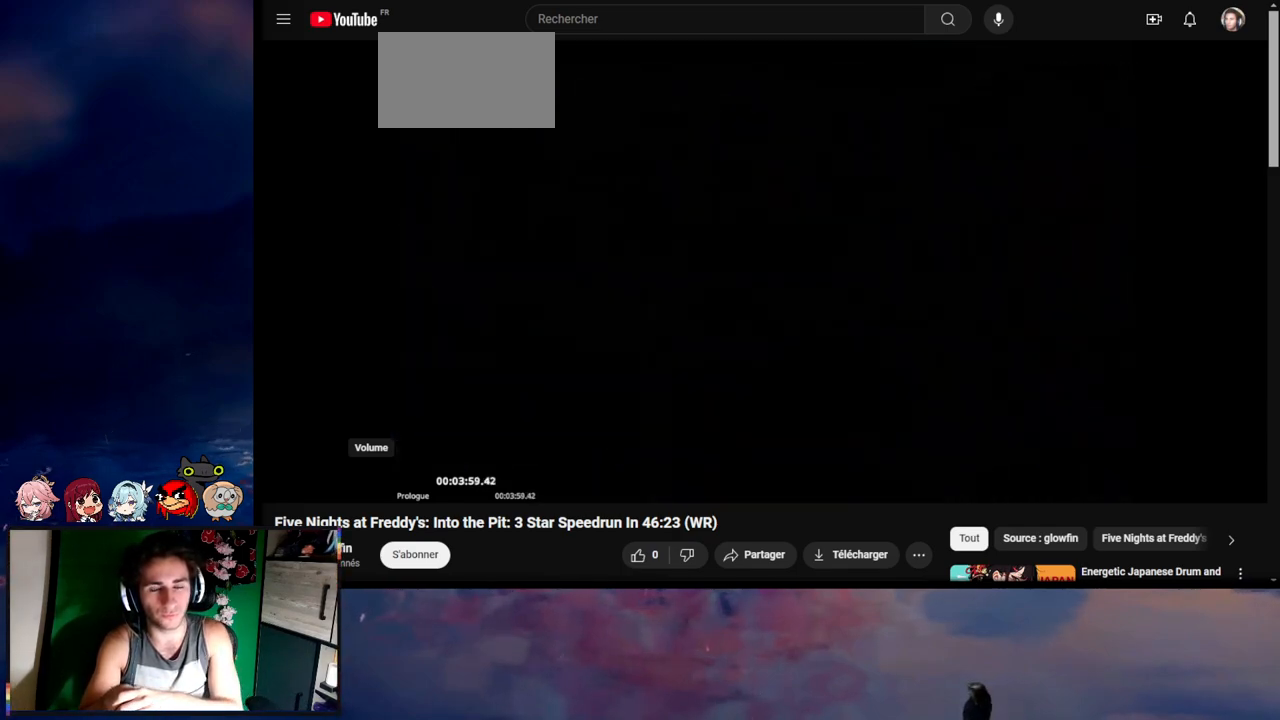
{"keys": ["d", "s", "shift"], "mouse": [], "events": []}
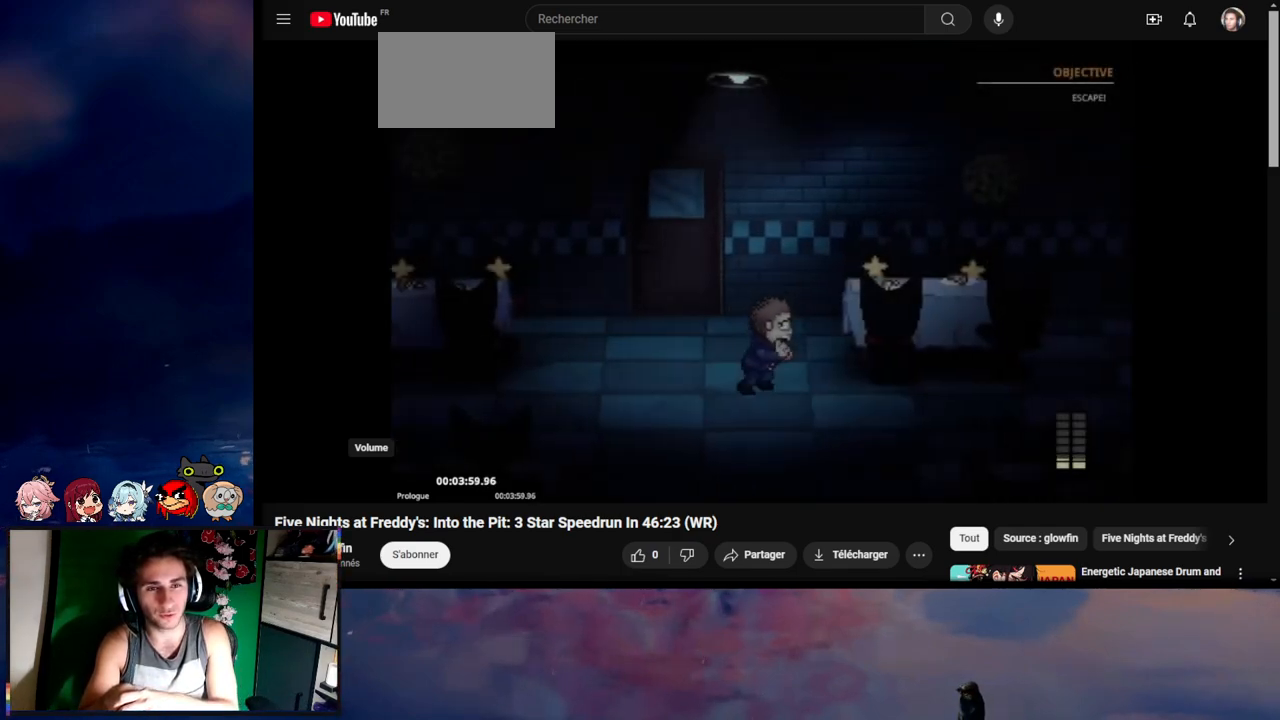
{"keys": ["d", "shift"], "mouse": [], "events": [[200, "s", "up"]]}